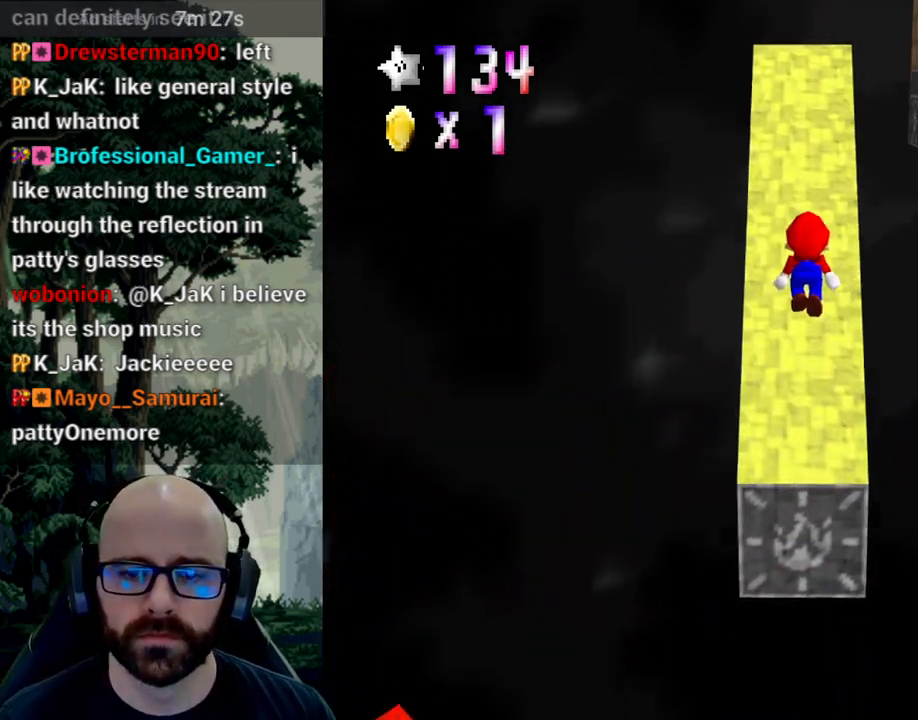
Gameplay with a controller (Xbox layout); each line is a JSON object with the inputs held at the frame after it (dt_ms = milliseconds from this image to that frame). "events" lists button and stick changes between this image and that frame as [ms after this image, input, new state], when the widget could be followed in between. Not read: B DPAD_DOWN DPAD_LEFT DPAD_RIGHT DPAD_UP L1 L2 L3 R1 R2 R3 SELECT START Y.
{"dt_ms": 500, "buttons": [], "left_stick": "up", "right_stick": "center", "events": [[50, "left_stick", "up"], [150, "A", "up"]]}
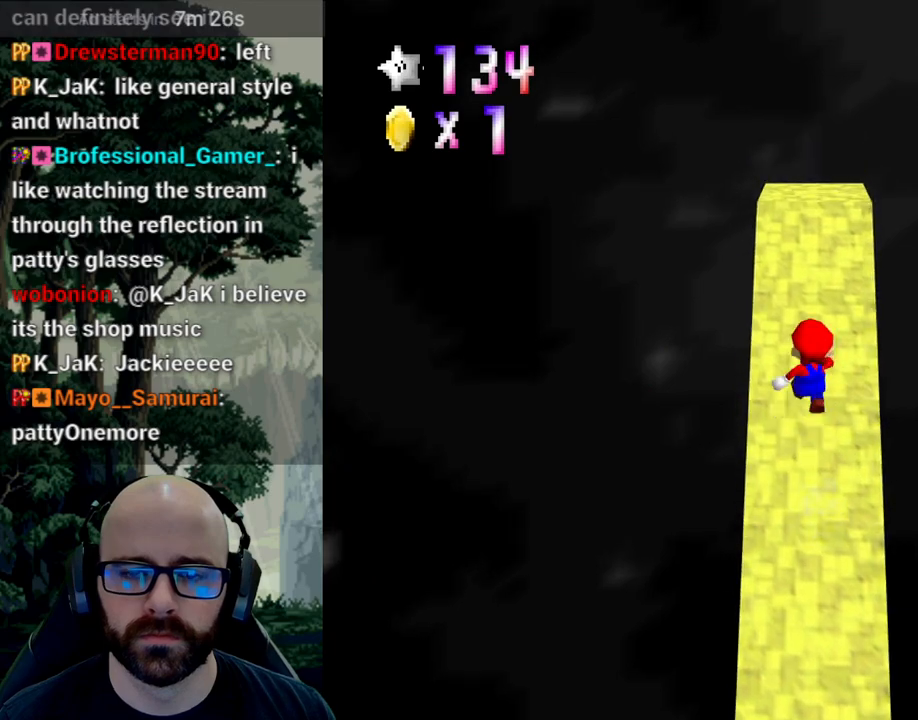
{"dt_ms": 500, "buttons": ["X"], "left_stick": "center", "right_stick": "left", "events": [[383, "left_stick", "center"], [467, "X", "down"], [483, "right_stick", "left"]]}
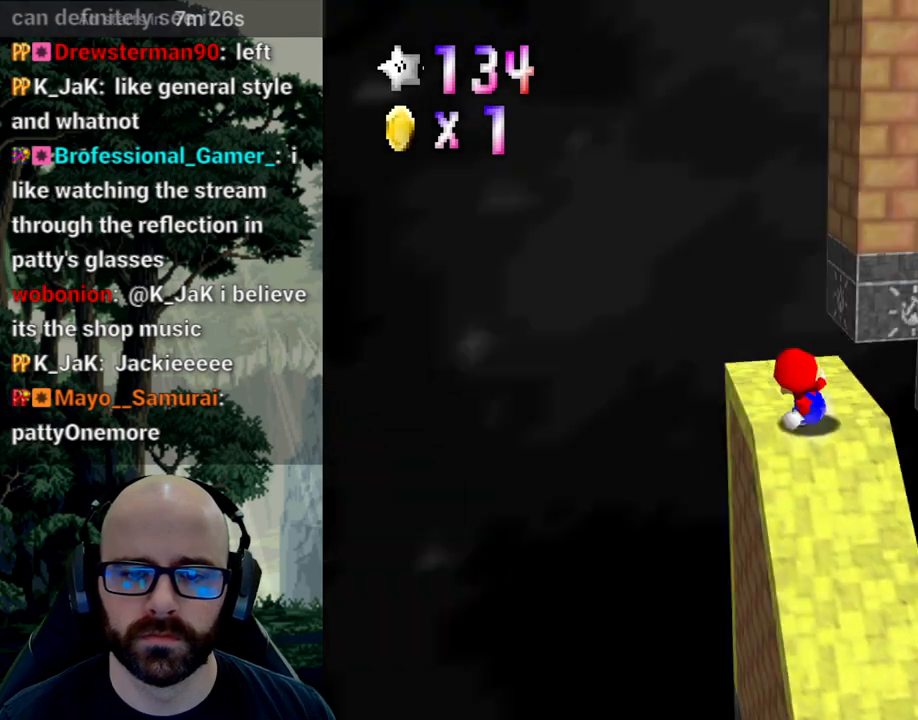
{"dt_ms": 500, "buttons": [], "left_stick": "up-left", "right_stick": "center"}
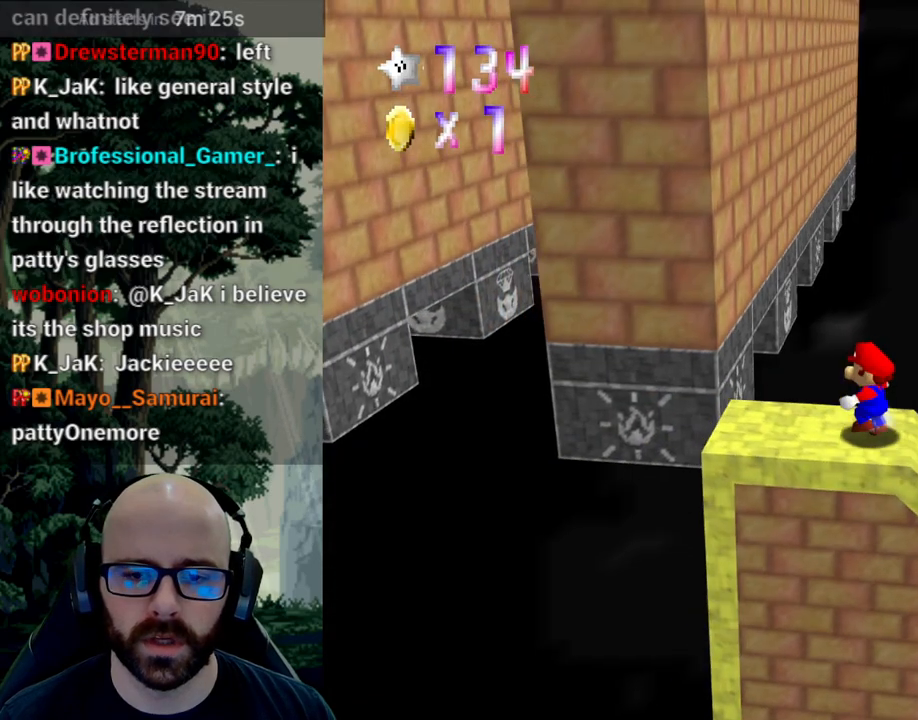
{"dt_ms": 500, "buttons": ["A"], "left_stick": "up-left", "right_stick": "down", "events": [[400, "A", "down"], [400, "right_stick", "down"]]}
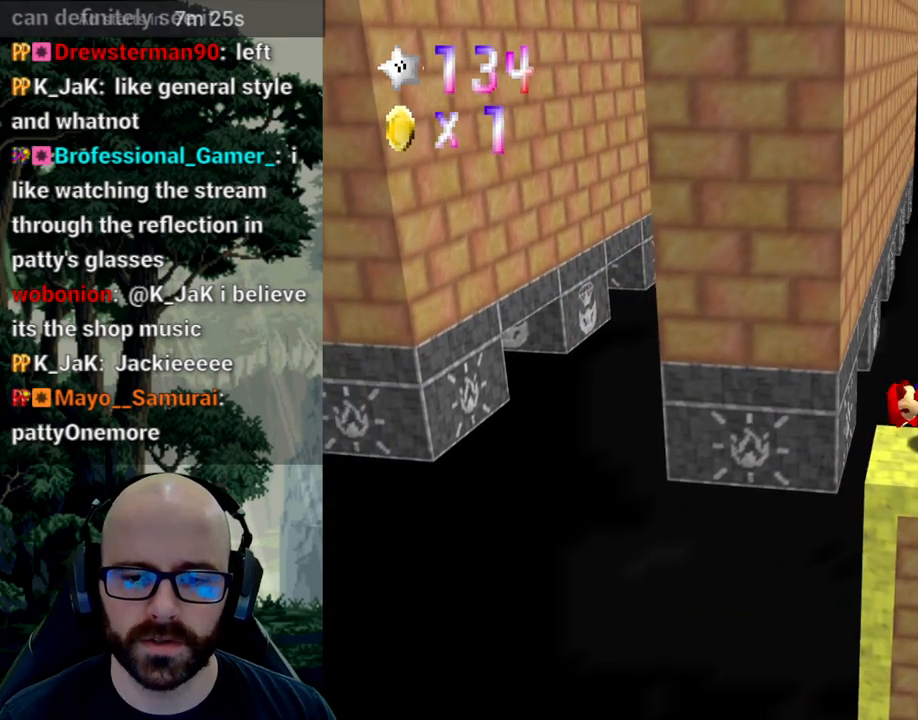
{"dt_ms": 500, "buttons": [], "left_stick": "center", "right_stick": "center", "events": [[117, "left_stick", "up"], [383, "left_stick", "center"], [400, "A", "up"], [400, "right_stick", "center"]]}
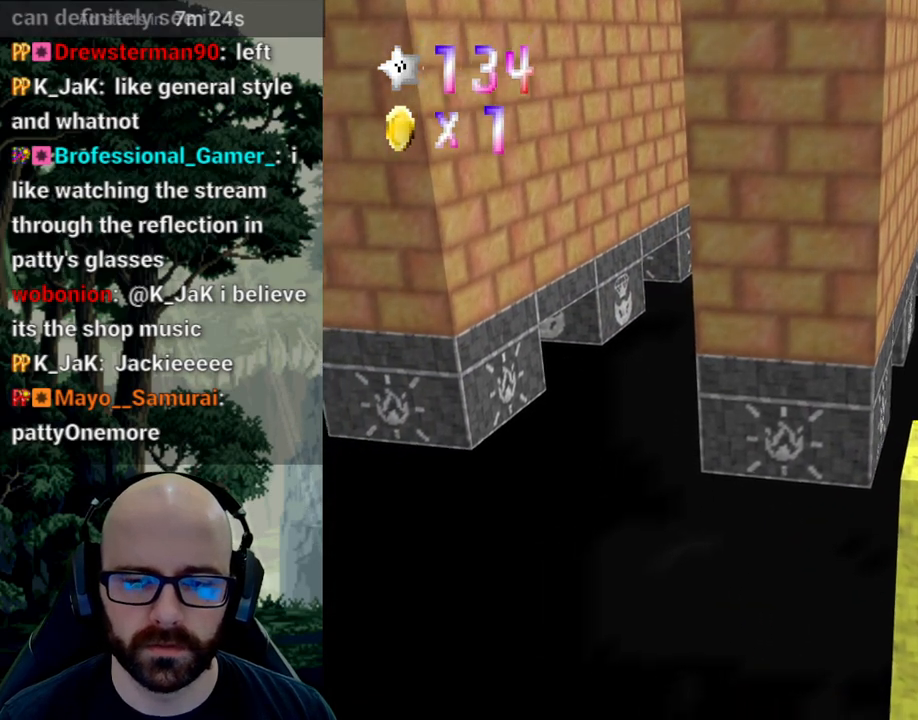
{"dt_ms": 500, "buttons": [], "left_stick": "right", "right_stick": "center", "events": [[333, "A", "down"], [333, "left_stick", "right"], [333, "right_stick", "down"], [500, "A", "up"], [500, "right_stick", "center"]]}
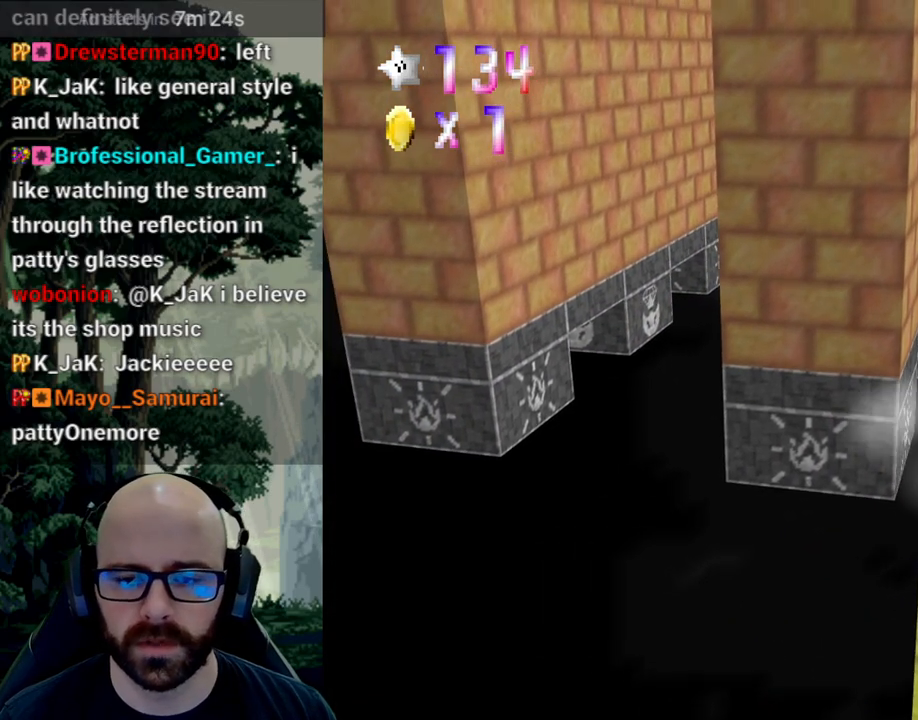
{"dt_ms": 500, "buttons": [], "left_stick": "center", "right_stick": "center", "events": [[300, "left_stick", "left"], [350, "left_stick", "down-left"], [500, "left_stick", "center"]]}
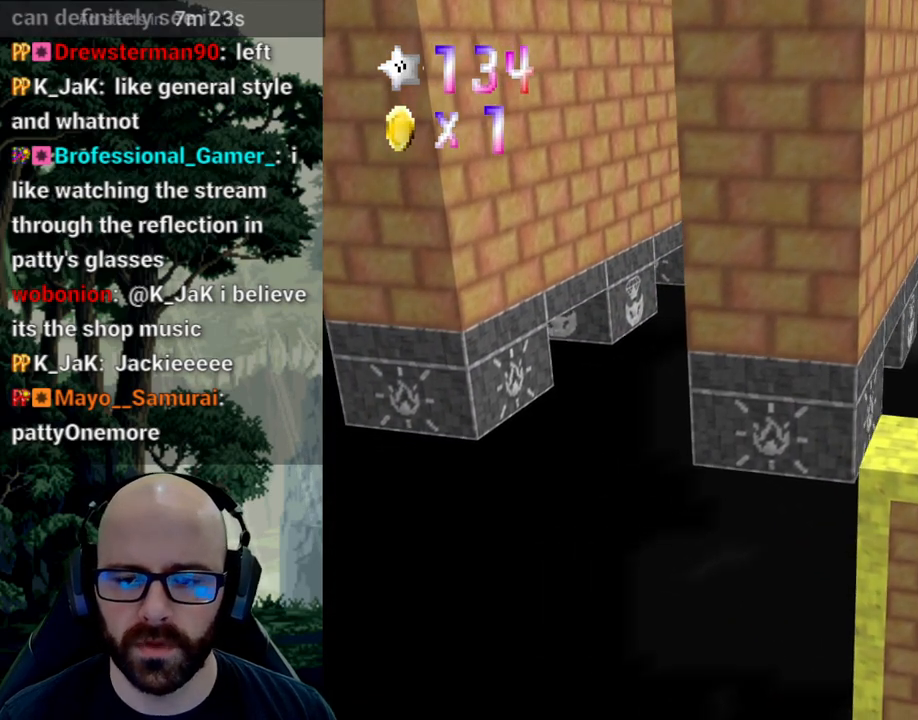
{"dt_ms": 500, "buttons": [], "left_stick": "up-left", "right_stick": "center", "events": [[217, "left_stick", "up-left"]]}
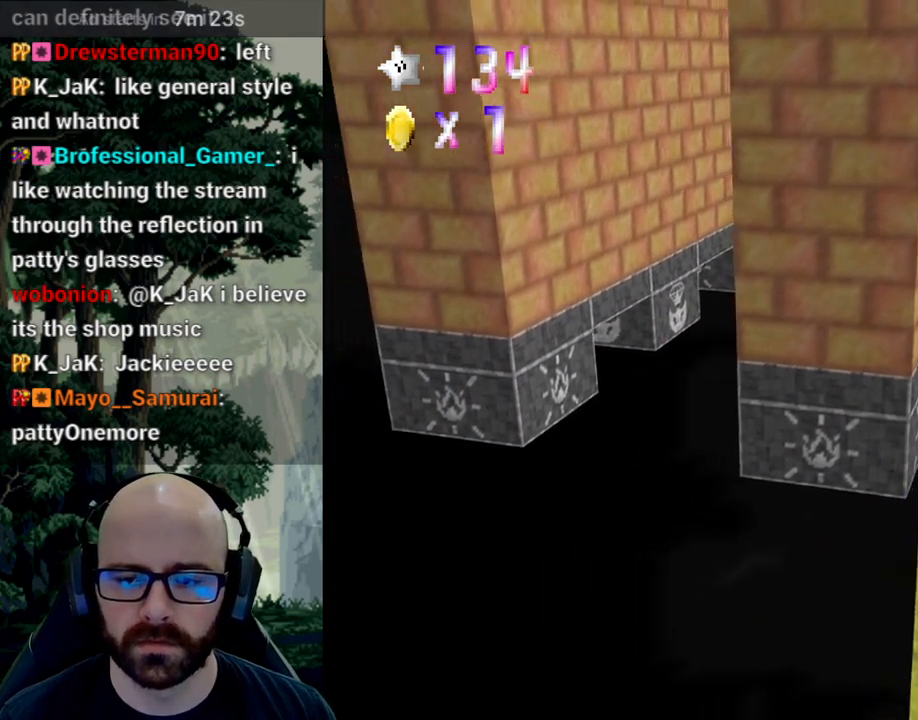
{"dt_ms": 500, "buttons": ["A"], "left_stick": "up-left", "right_stick": "down", "events": [[133, "A", "down"], [133, "right_stick", "down"]]}
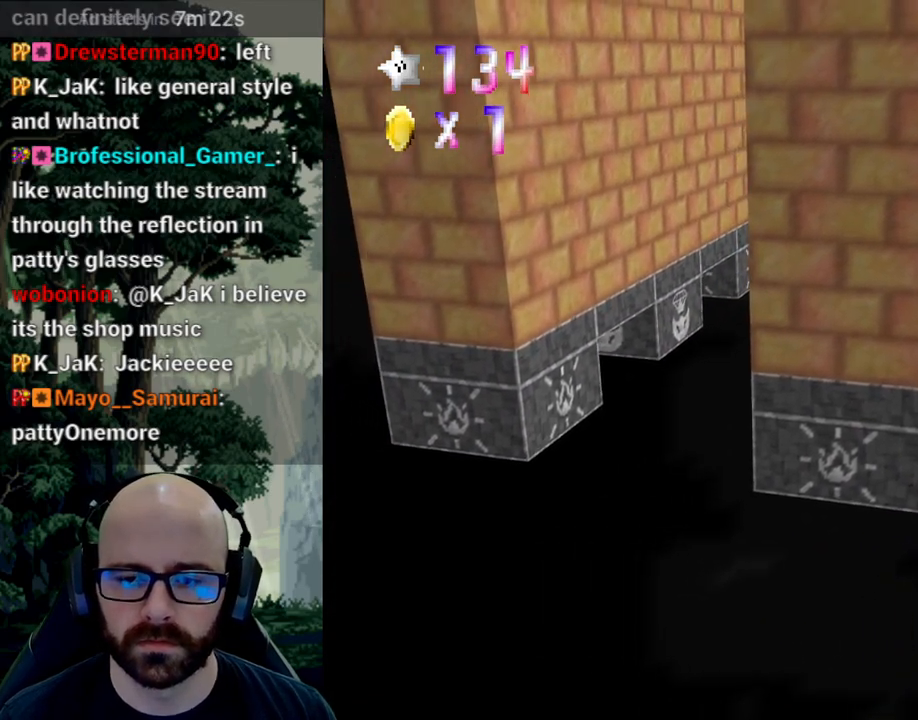
{"dt_ms": 500, "buttons": [], "left_stick": "center", "right_stick": "center", "events": [[17, "left_stick", "center"], [100, "A", "up"], [100, "right_stick", "center"]]}
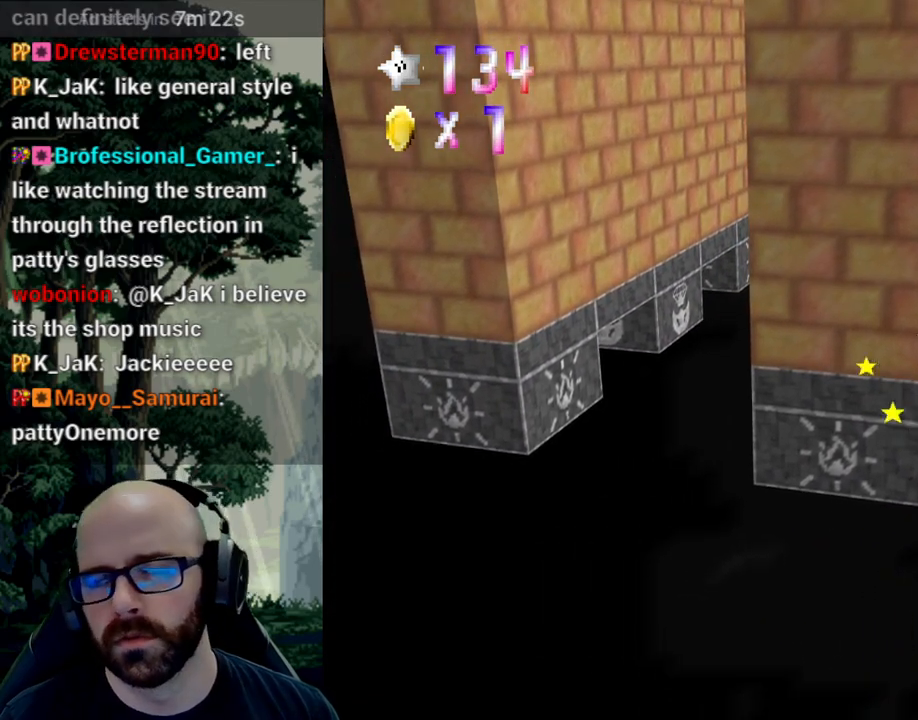
{"dt_ms": 500, "buttons": [], "left_stick": "down-right", "right_stick": "center", "events": [[233, "A", "down"], [233, "right_stick", "down"], [333, "left_stick", "down-right"], [383, "A", "up"], [383, "right_stick", "center"]]}
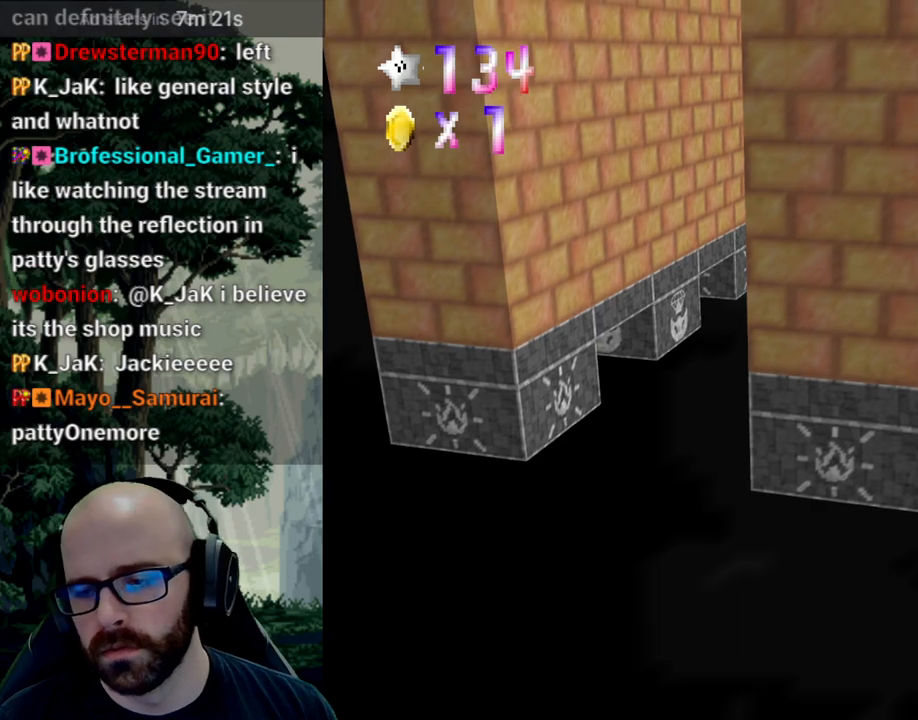
{"dt_ms": 500, "buttons": [], "left_stick": "center", "right_stick": "center", "events": [[217, "left_stick", "center"], [383, "A", "down"], [383, "right_stick", "down"], [433, "A", "up"], [433, "right_stick", "center"]]}
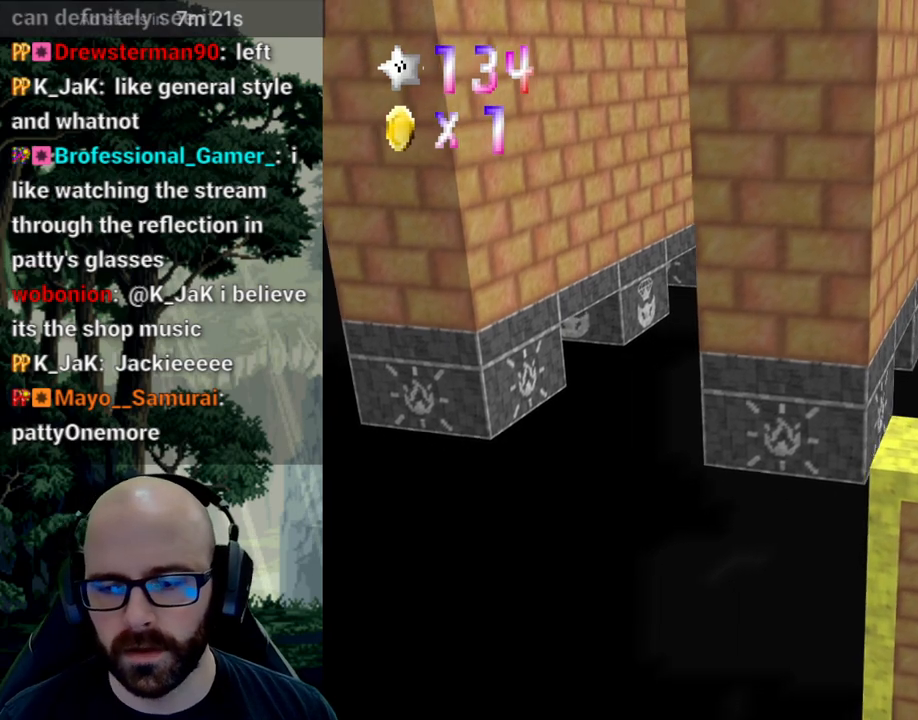
{"dt_ms": 500, "buttons": [], "left_stick": "up-left", "right_stick": "center", "events": [[67, "left_stick", "up-left"], [317, "left_stick", "center"], [417, "left_stick", "up-left"]]}
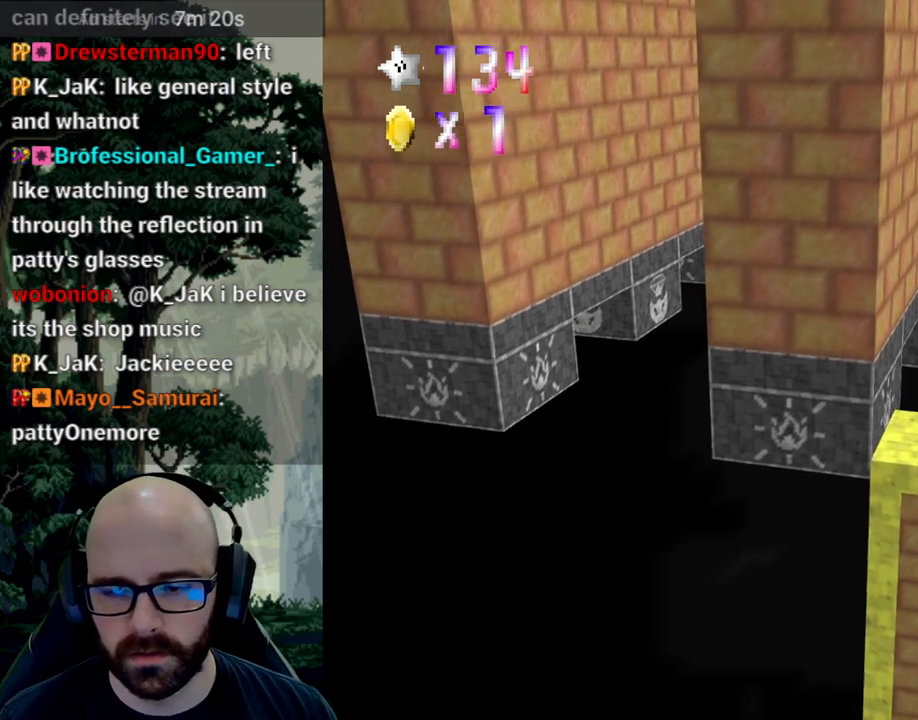
{"dt_ms": 500, "buttons": ["A"], "left_stick": "up-left", "right_stick": "down", "events": [[383, "A", "down"], [383, "right_stick", "down"]]}
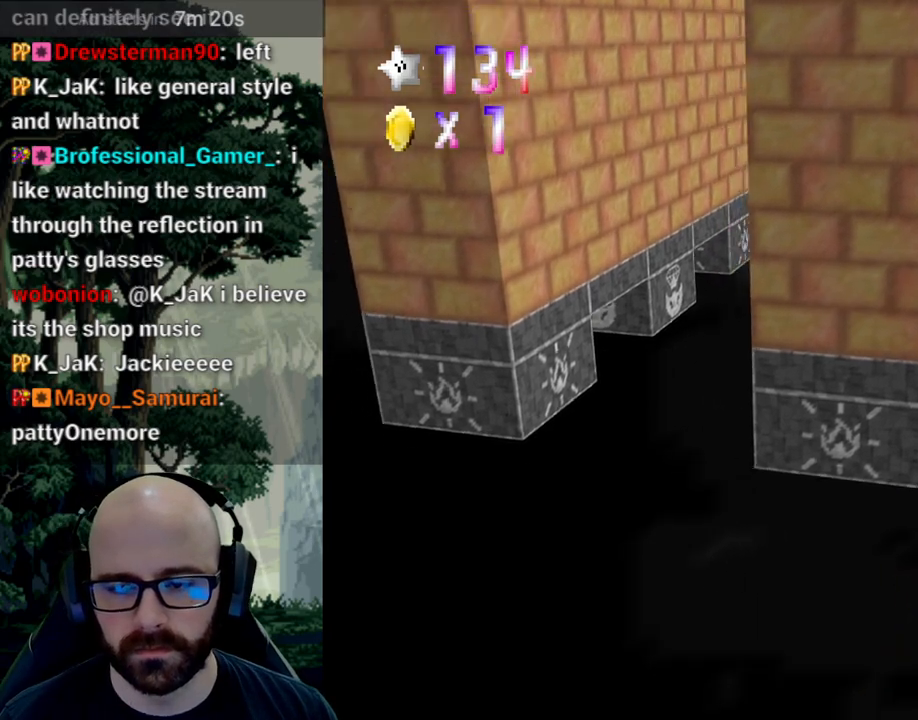
{"dt_ms": 500, "buttons": ["A"], "left_stick": "up-left", "right_stick": "down", "events": []}
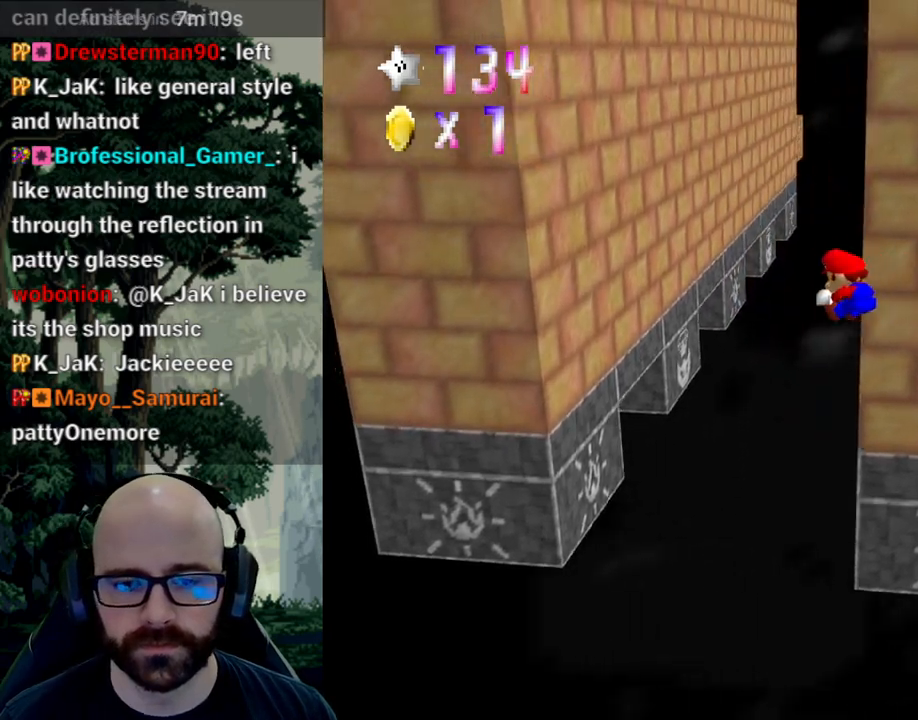
{"dt_ms": 1000, "buttons": [], "left_stick": "right", "right_stick": "center"}
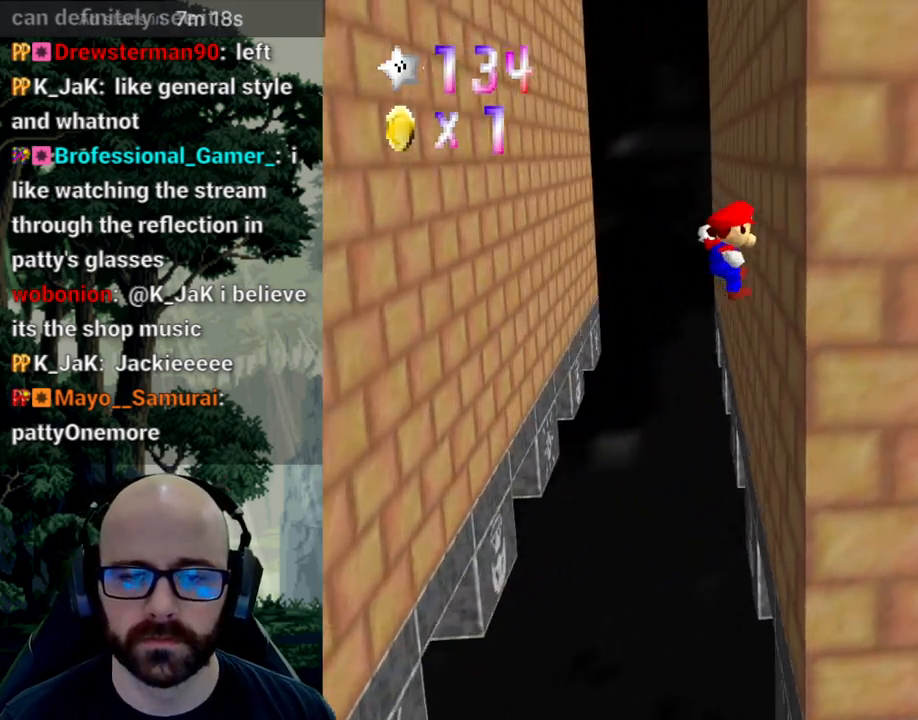
{"dt_ms": 500, "buttons": ["A"], "left_stick": "down-left", "right_stick": "center", "events": [[50, "left_stick", "down"], [100, "A", "down"], [117, "left_stick", "down-left"]]}